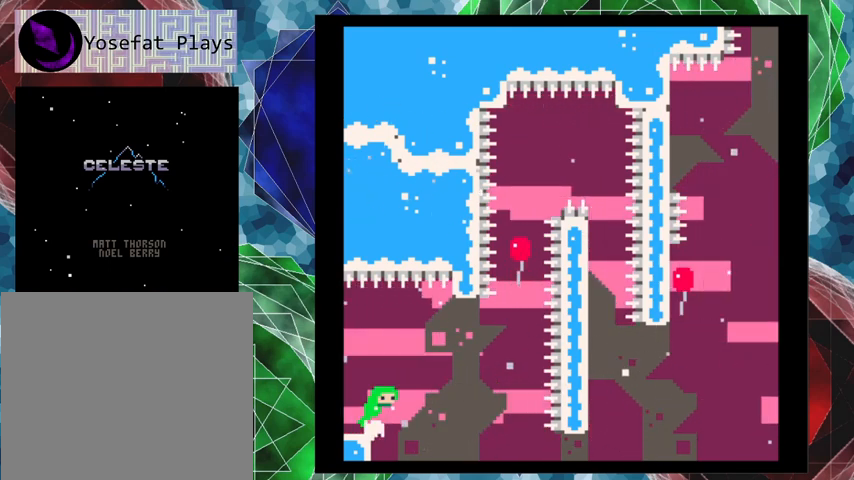
Gameplay with a controller (Nintendo layout); each line is a JSON object with the inputs held at the frame after it. "events" lists button and stick changes between this image and that frame as [ms after this image, input, new state], when the widget could be followed in between. Not read: L3 R3 right_stick.
{"buttons": ["DPAD_UP", "DPAD_RIGHT"], "left_stick": "center", "events": [[333, "DPAD_UP", "down"], [433, "B", "up"]]}
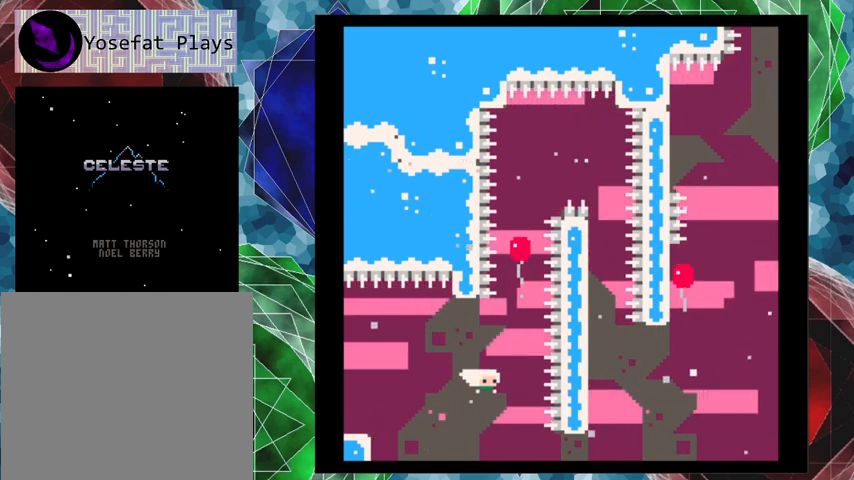
{"buttons": ["DPAD_UP"], "left_stick": "center", "events": [[33, "DPAD_RIGHT", "up"], [100, "Y", "down"], [267, "Y", "up"]]}
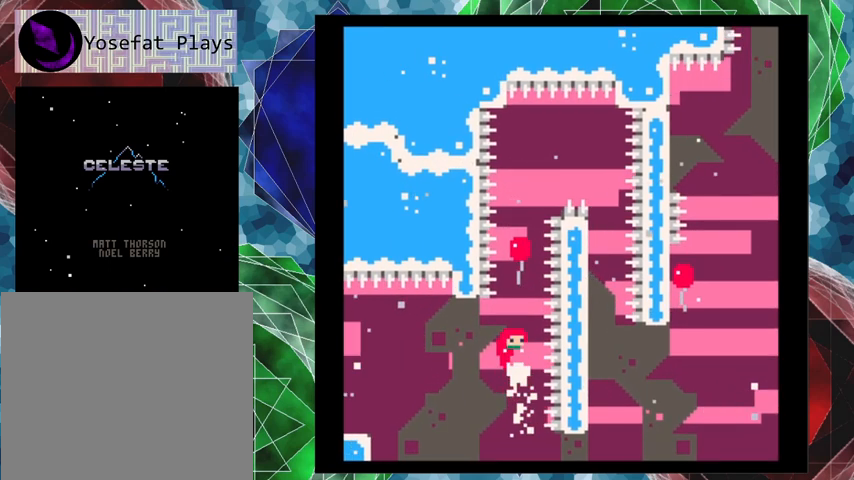
{"buttons": ["DPAD_UP", "DPAD_LEFT"], "left_stick": "center", "events": [[67, "Y", "down"], [267, "Y", "up"], [500, "DPAD_LEFT", "down"]]}
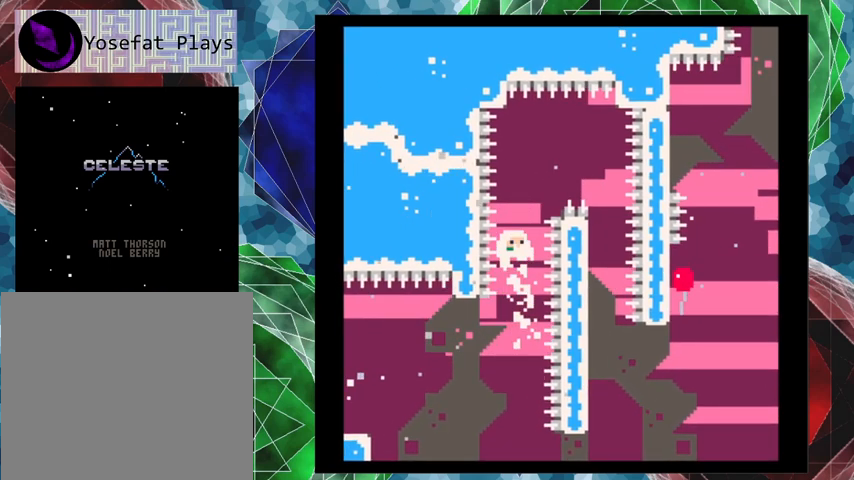
{"buttons": ["DPAD_UP"], "left_stick": "center", "events": [[133, "DPAD_LEFT", "up"]]}
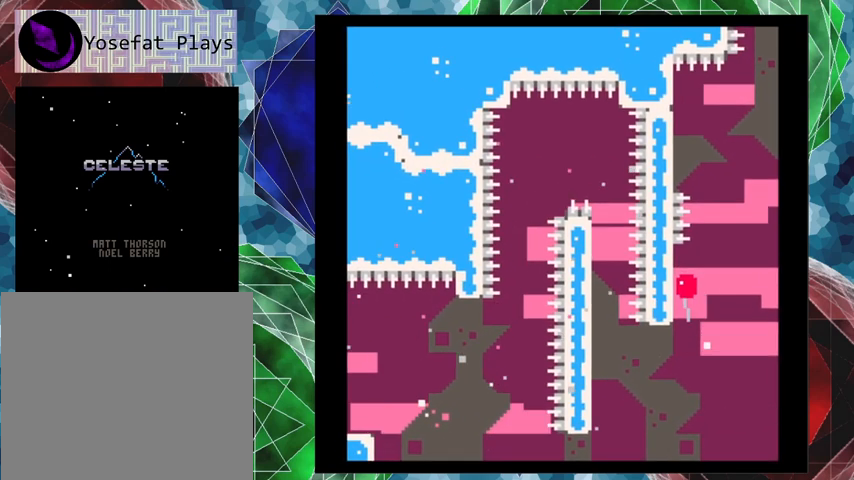
{"buttons": [], "left_stick": "center", "events": [[167, "DPAD_UP", "up"]]}
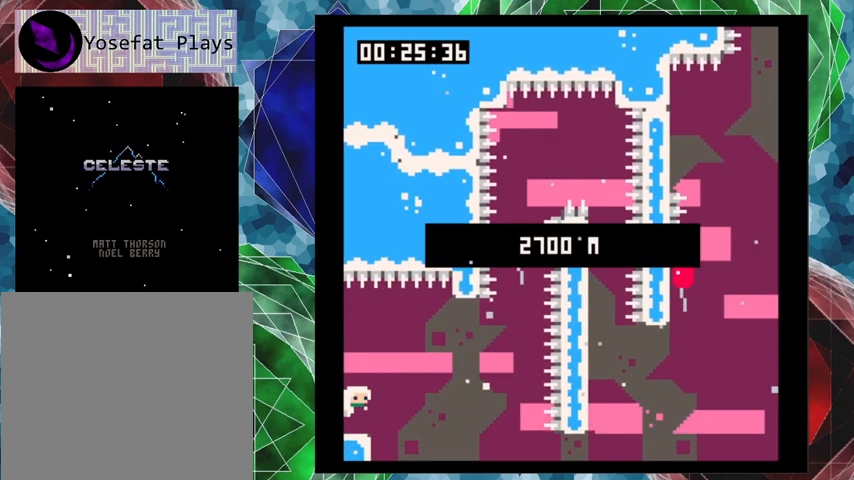
{"buttons": [], "left_stick": "center", "events": []}
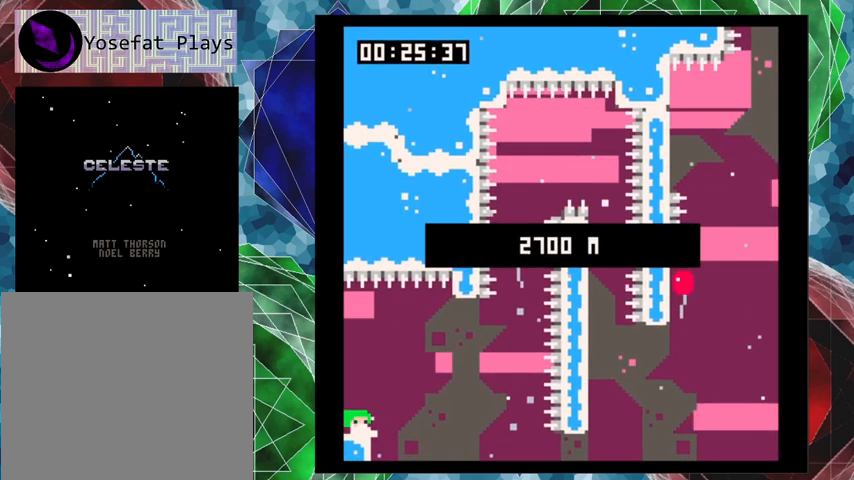
{"buttons": [], "left_stick": "center", "events": []}
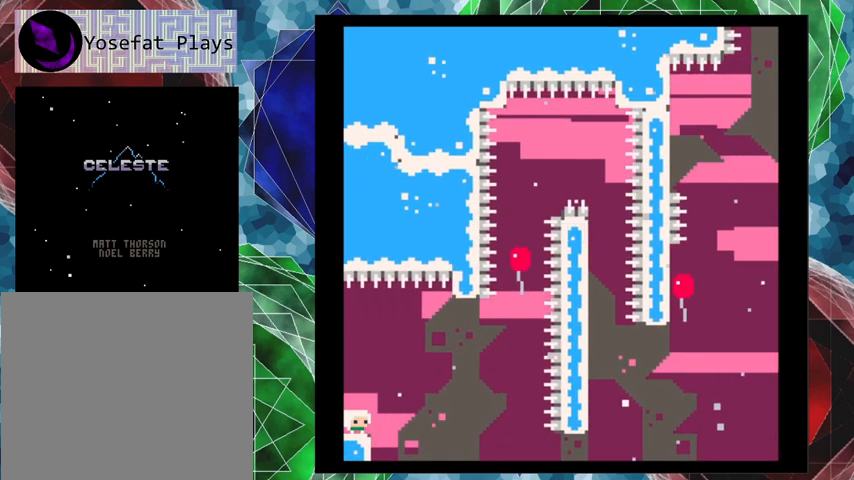
{"buttons": ["B", "DPAD_UP", "DPAD_RIGHT"], "left_stick": "center", "events": [[200, "B", "down"], [200, "DPAD_RIGHT", "down"], [500, "DPAD_UP", "down"]]}
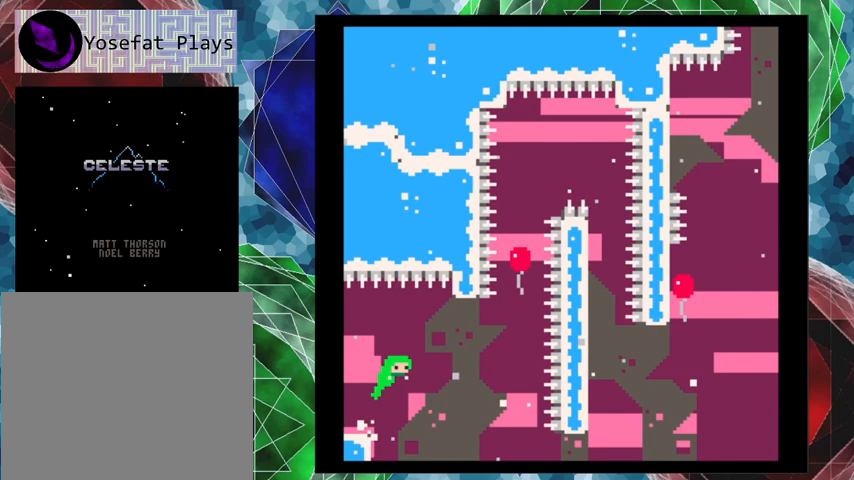
{"buttons": ["Y", "DPAD_UP"], "left_stick": "center", "events": [[67, "B", "up"], [167, "B", "down"], [367, "B", "up"], [433, "DPAD_RIGHT", "up"], [500, "Y", "down"]]}
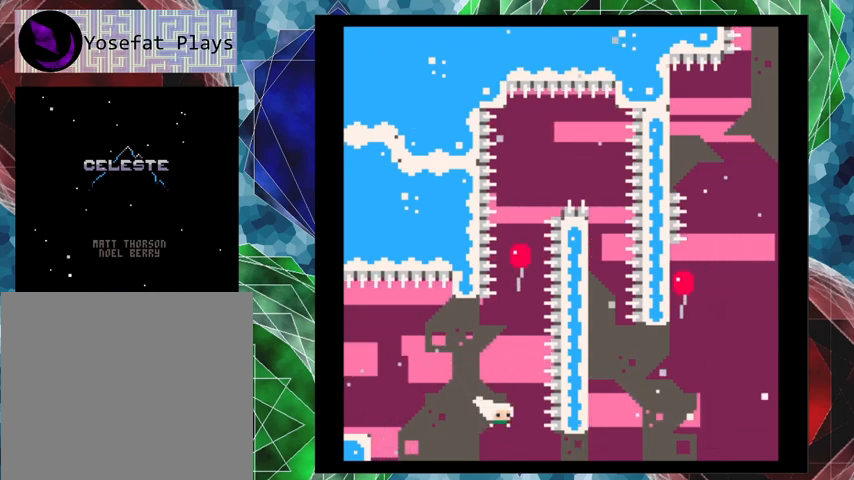
{"buttons": ["Y", "DPAD_UP"], "left_stick": "center", "events": [[133, "Y", "up"], [500, "Y", "down"]]}
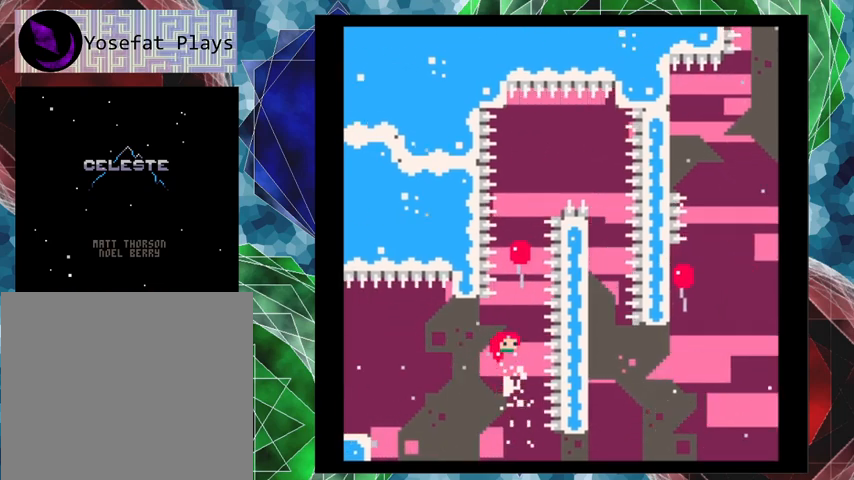
{"buttons": ["DPAD_UP"], "left_stick": "center", "events": [[200, "Y", "up"]]}
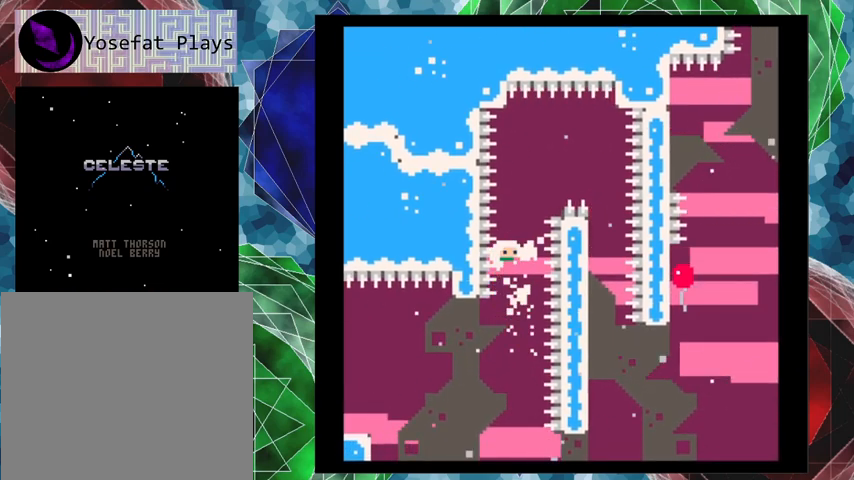
{"buttons": ["DPAD_UP"], "left_stick": "center", "events": [[267, "Y", "down"], [467, "Y", "up"]]}
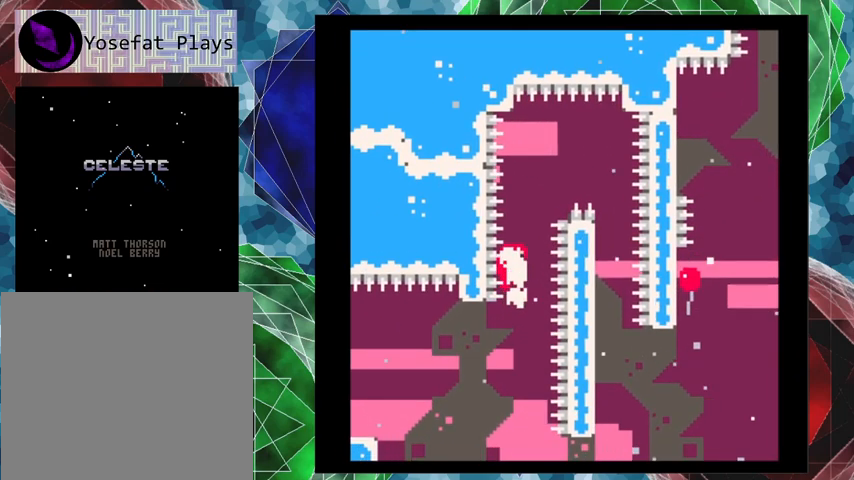
{"buttons": ["DPAD_UP", "DPAD_RIGHT"], "left_stick": "center", "events": [[333, "Y", "down"], [500, "DPAD_RIGHT", "down"], [500, "Y", "up"]]}
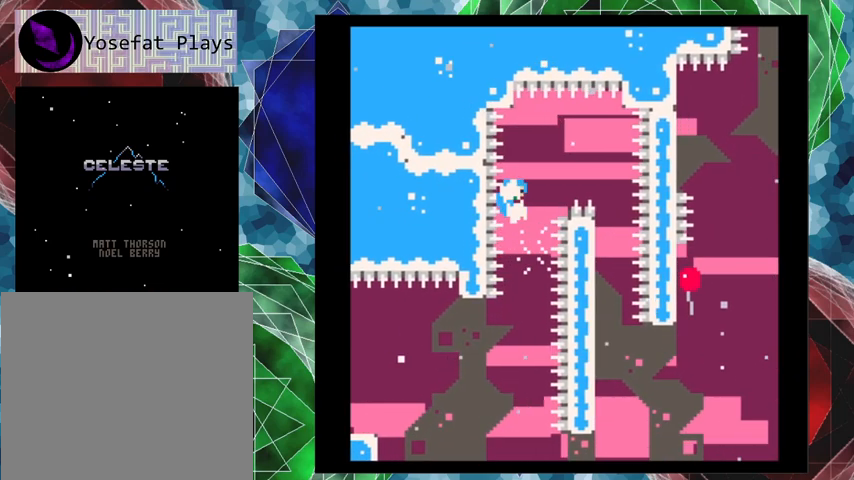
{"buttons": [], "left_stick": "center", "events": [[133, "DPAD_UP", "up"], [467, "DPAD_RIGHT", "up"]]}
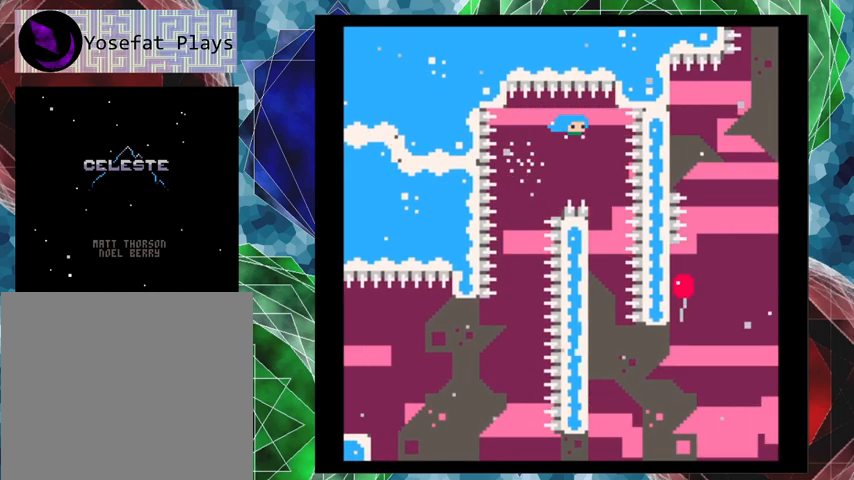
{"buttons": ["DPAD_LEFT"], "left_stick": "center", "events": [[167, "DPAD_RIGHT", "down"], [300, "DPAD_RIGHT", "up"], [400, "DPAD_LEFT", "down"]]}
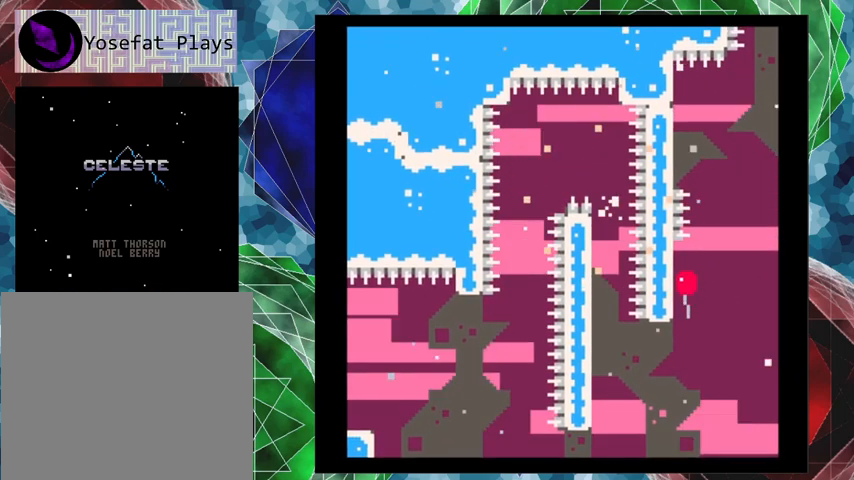
{"buttons": [], "left_stick": "center", "events": [[267, "DPAD_LEFT", "up"]]}
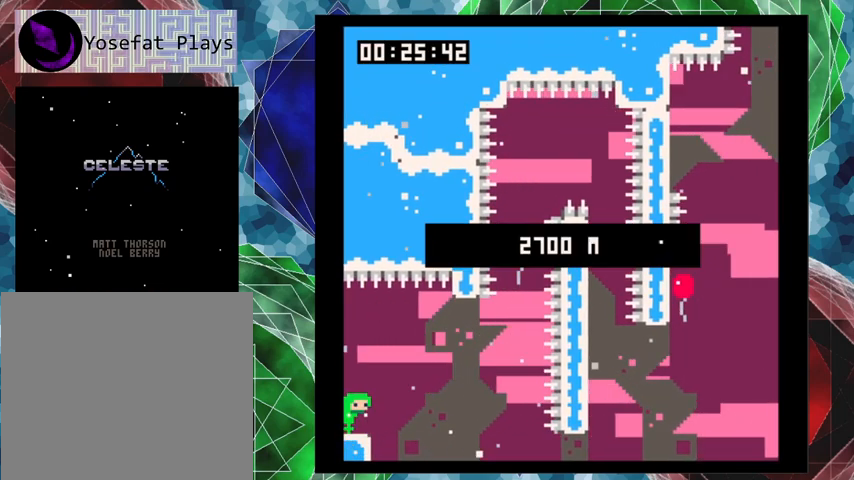
{"buttons": [], "left_stick": "center", "events": []}
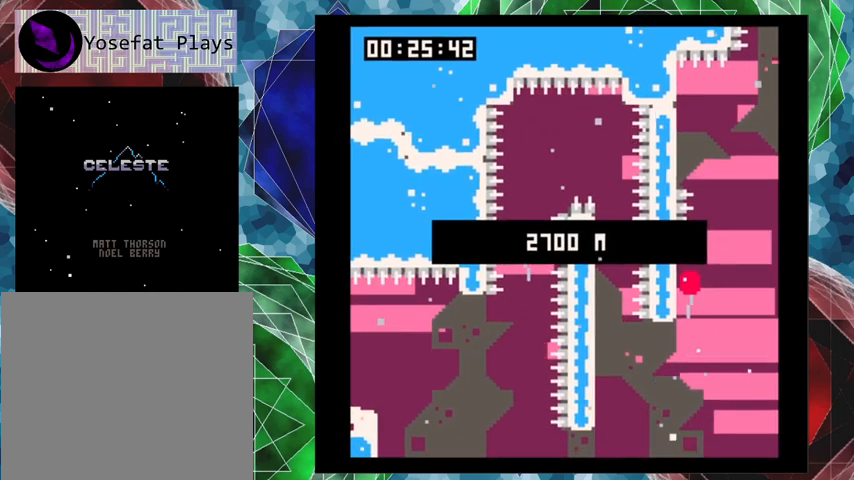
{"buttons": [], "left_stick": "center", "events": []}
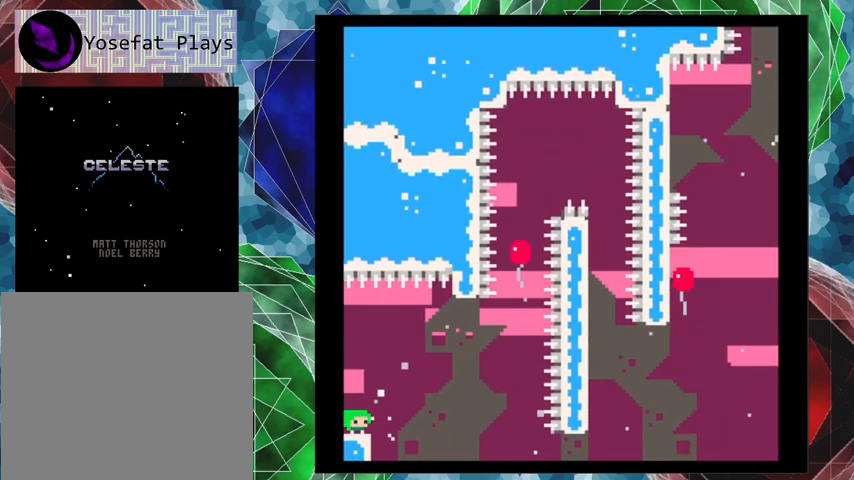
{"buttons": ["B", "DPAD_RIGHT"], "left_stick": "center", "events": [[400, "DPAD_RIGHT", "down"], [433, "B", "down"]]}
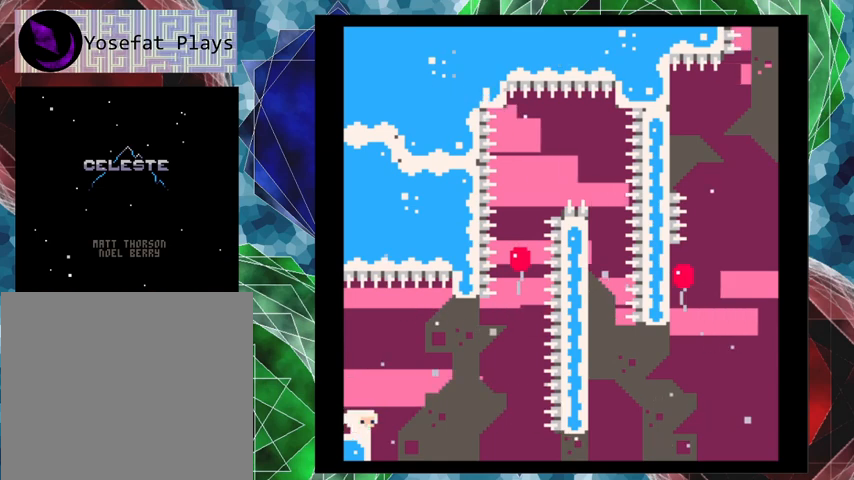
{"buttons": ["DPAD_UP", "DPAD_RIGHT"], "left_stick": "center", "events": [[300, "DPAD_UP", "down"], [433, "B", "up"]]}
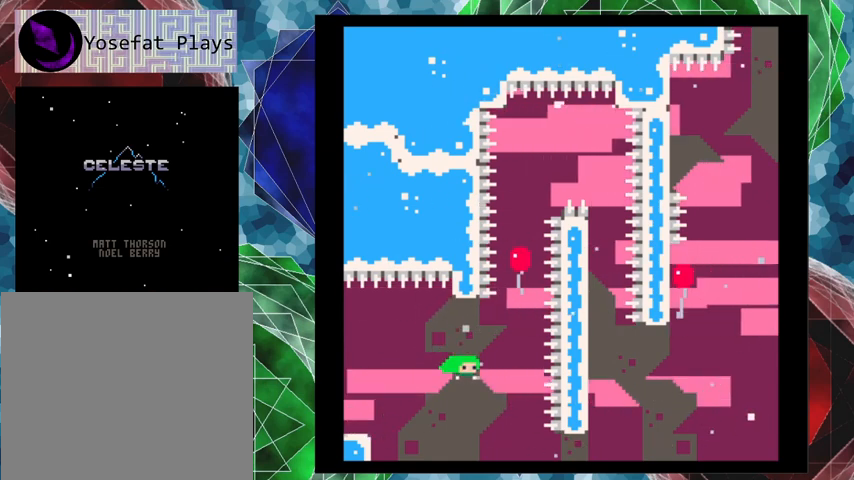
{"buttons": ["DPAD_UP"], "left_stick": "up-left", "events": [[133, "DPAD_RIGHT", "up"], [133, "Y", "down"], [167, "left_stick", "up-left"], [233, "Y", "up"]]}
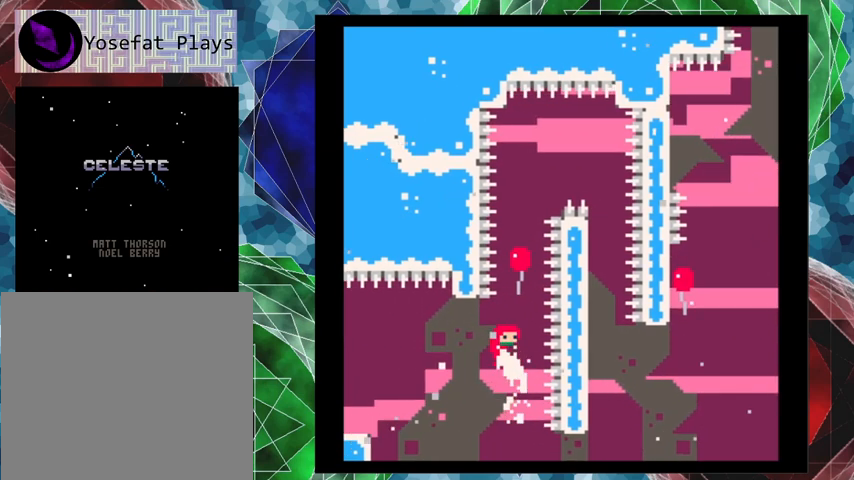
{"buttons": ["DPAD_UP"], "left_stick": "center", "events": [[100, "left_stick", "center"], [167, "Y", "down"], [367, "Y", "up"]]}
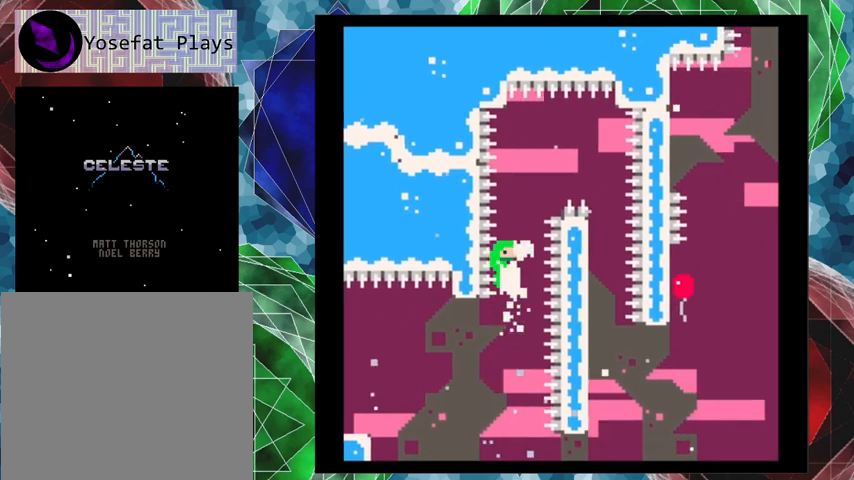
{"buttons": ["DPAD_UP"], "left_stick": "center", "events": []}
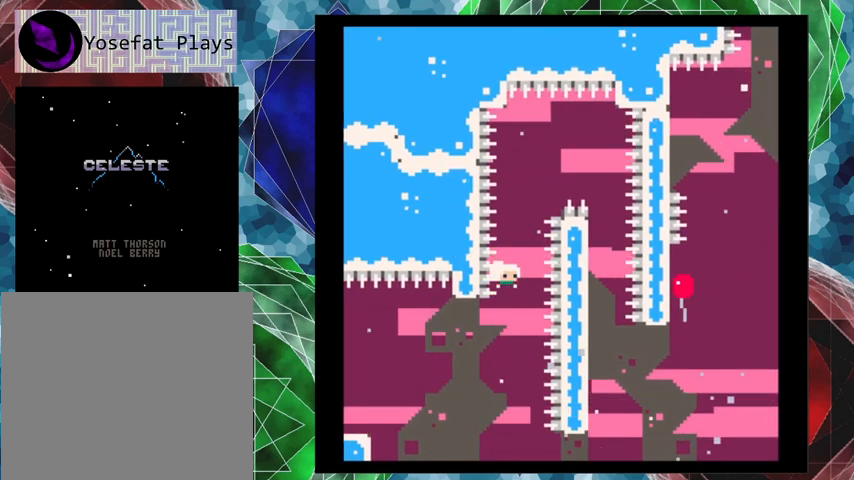
{"buttons": ["DPAD_UP"], "left_stick": "center", "events": [[100, "Y", "down"], [267, "Y", "up"]]}
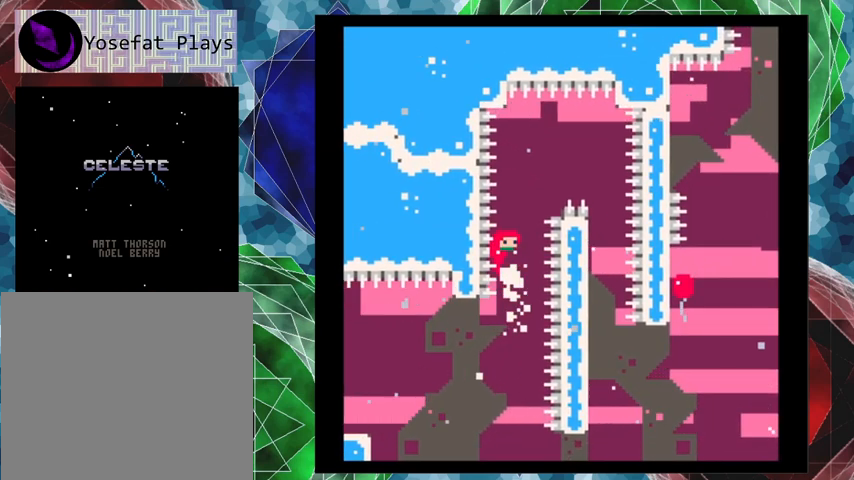
{"buttons": ["DPAD_UP", "DPAD_RIGHT"], "left_stick": "center", "events": [[133, "Y", "down"], [333, "DPAD_RIGHT", "down"], [333, "Y", "up"]]}
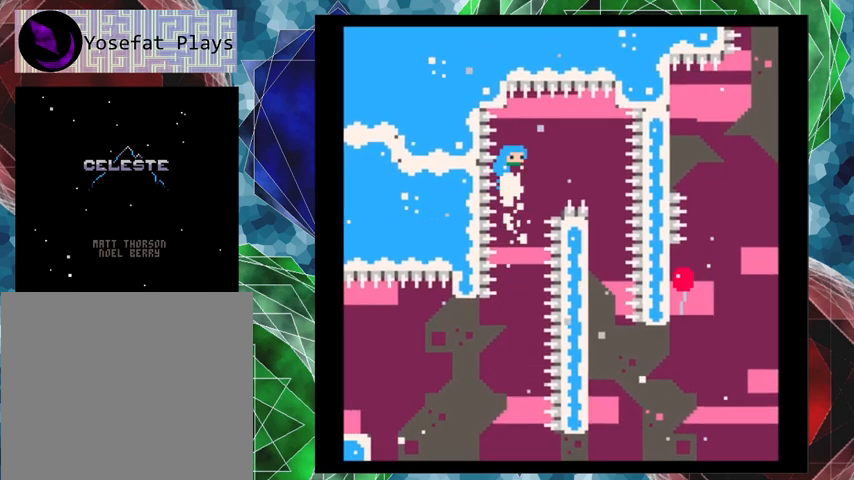
{"buttons": [], "left_stick": "center", "events": [[67, "DPAD_UP", "up"], [367, "DPAD_RIGHT", "up"]]}
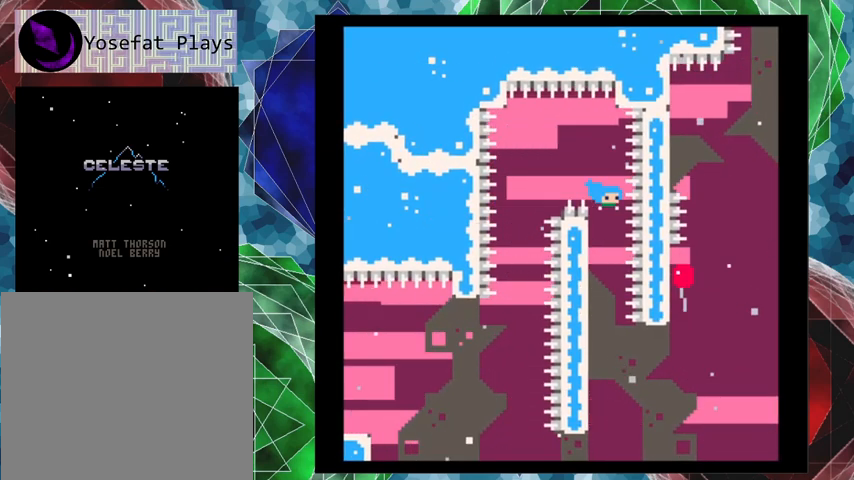
{"buttons": ["DPAD_LEFT"], "left_stick": "center", "events": [[167, "DPAD_LEFT", "down"]]}